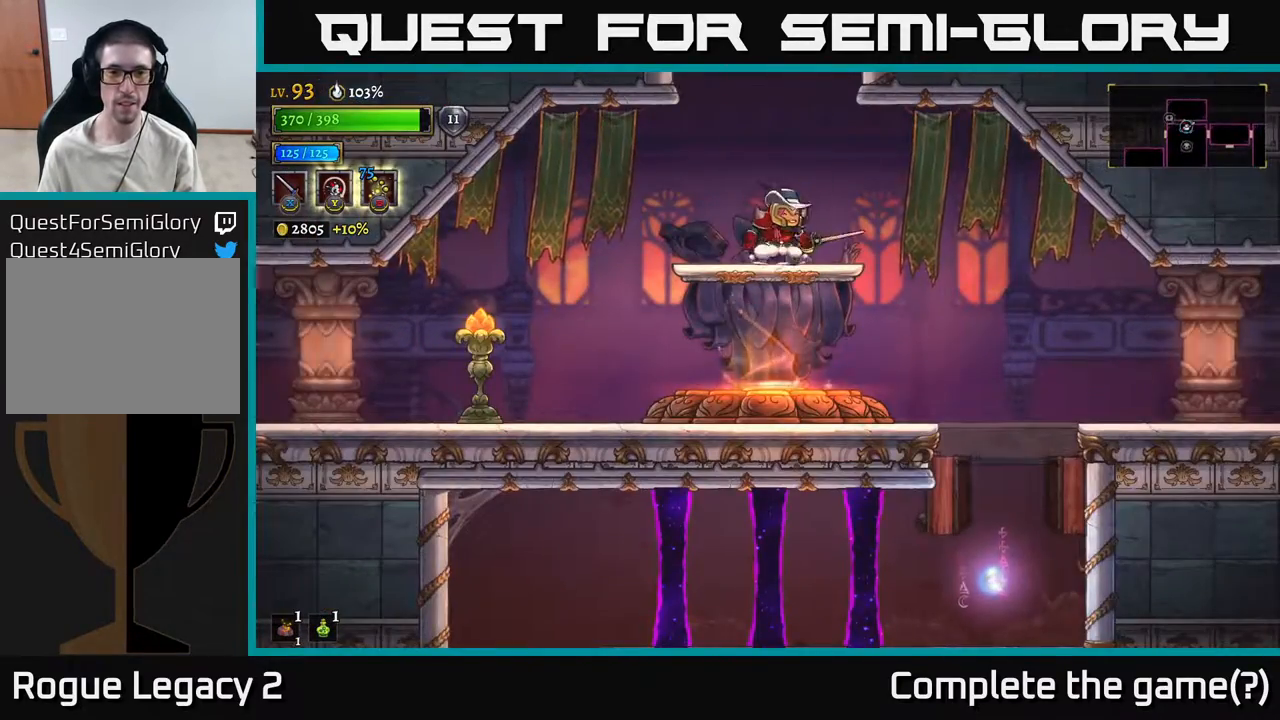
Gameplay with a controller (Xbox layout); each line is a JSON object with the inputs held at the frame after it. "events" lists button and stick changes between this image and that frame as [ms after this image, input, new state], when the widget could be followed in between.
{"buttons": [], "left_stick": "left", "right_stick": "center", "events": [[50, "left_stick", "down"], [100, "A", "down"], [183, "A", "up"], [200, "left_stick", "left"]]}
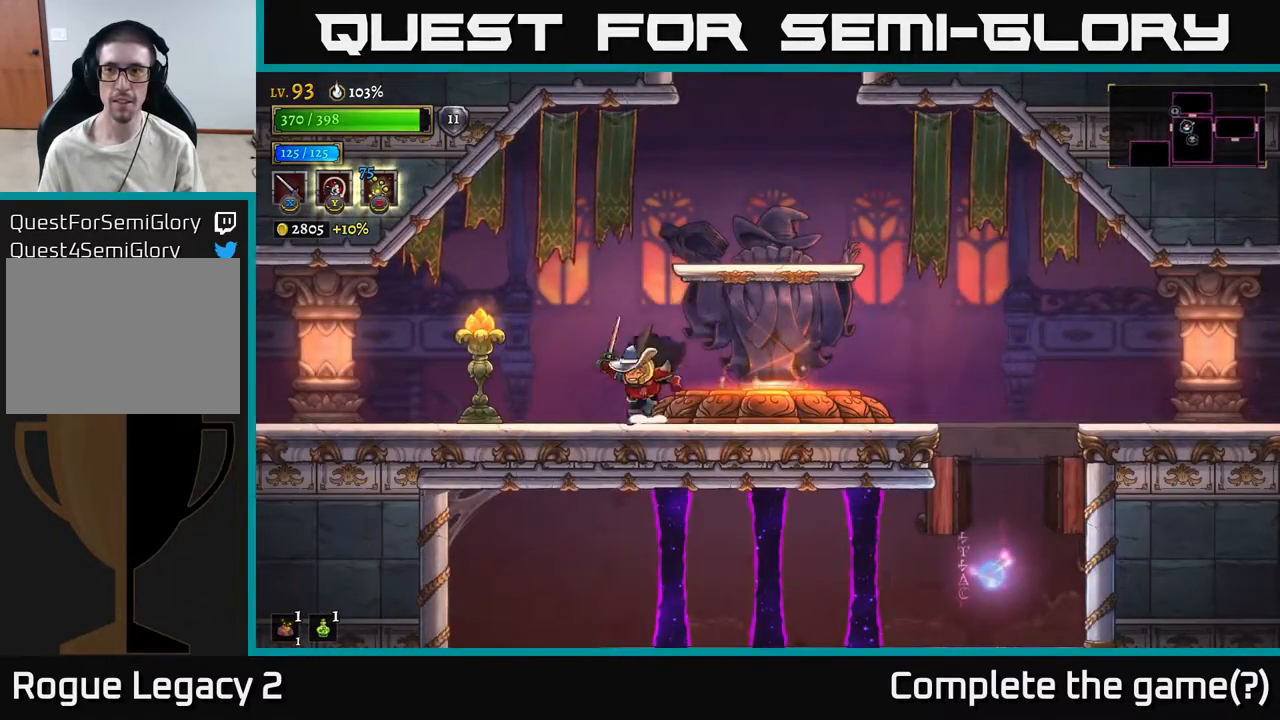
{"buttons": ["L2"], "left_stick": "left", "right_stick": "center", "events": [[100, "L2", "down"]]}
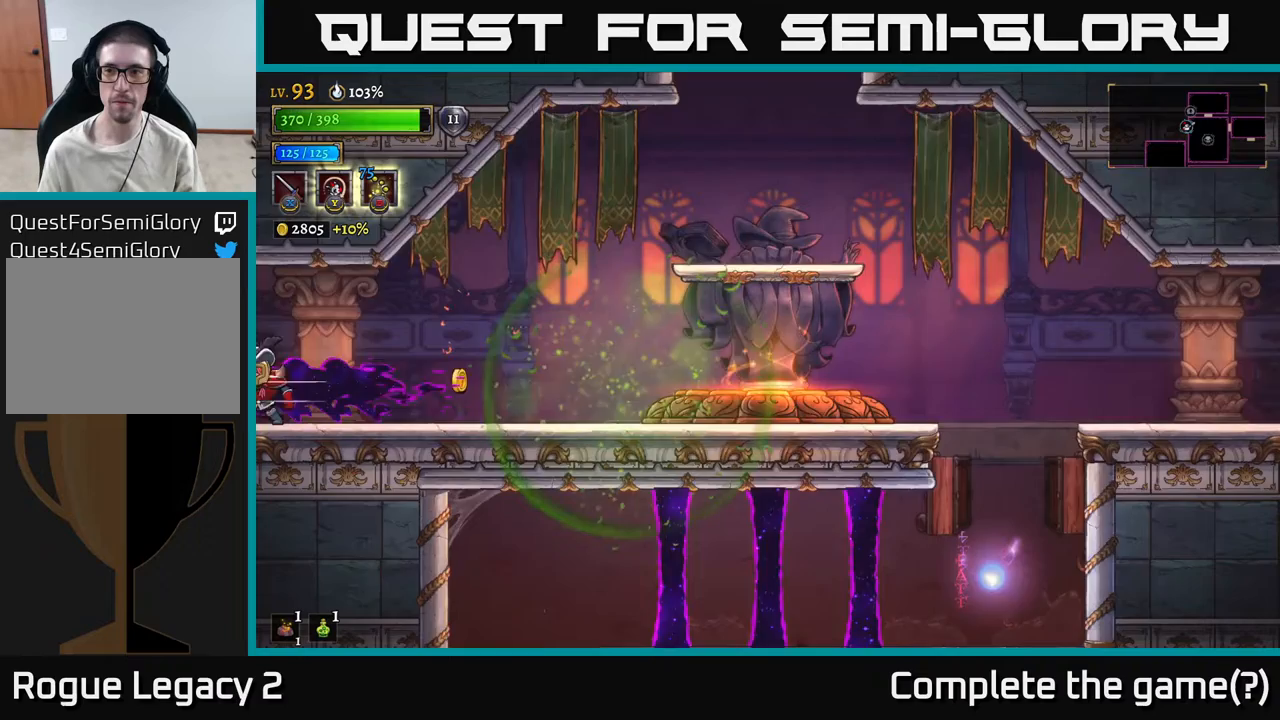
{"buttons": [], "left_stick": "center", "right_stick": "center", "events": [[17, "L2", "up"], [383, "left_stick", "center"]]}
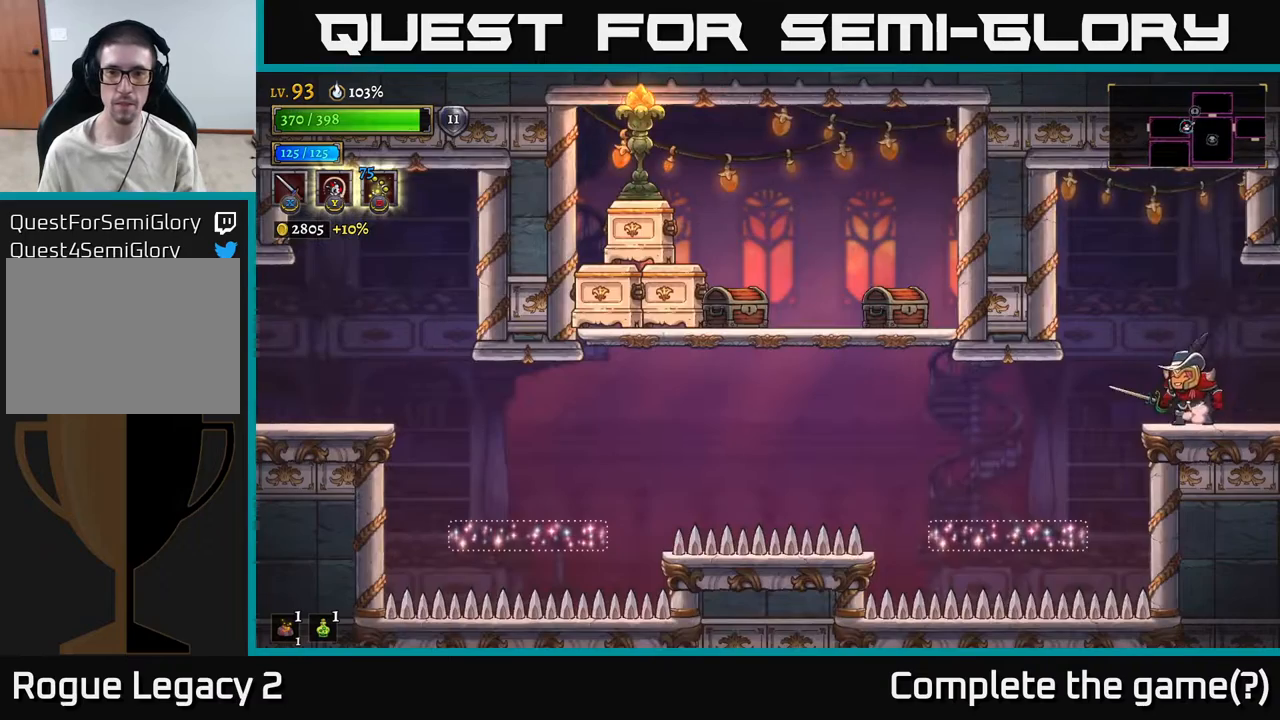
{"buttons": [], "left_stick": "left", "right_stick": "center", "events": [[350, "left_stick", "left"]]}
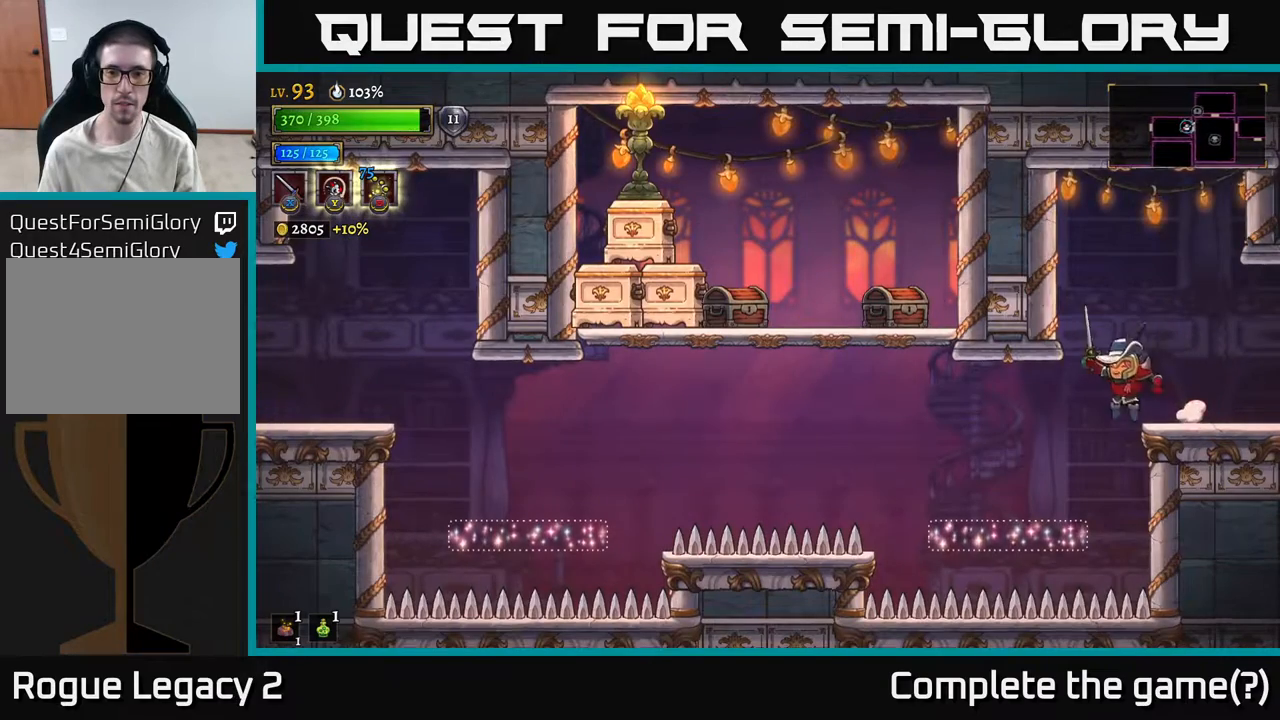
{"buttons": [], "left_stick": "center", "right_stick": "center", "events": [[450, "left_stick", "center"]]}
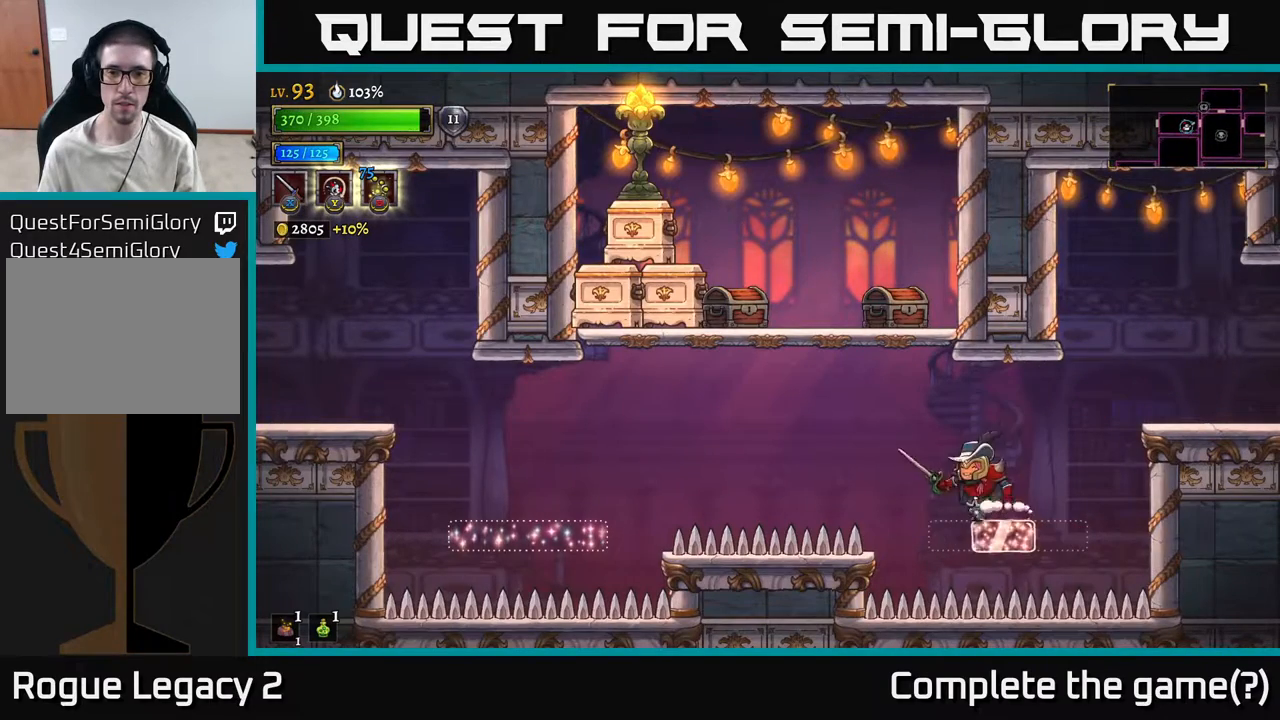
{"buttons": [], "left_stick": "center", "right_stick": "center", "events": []}
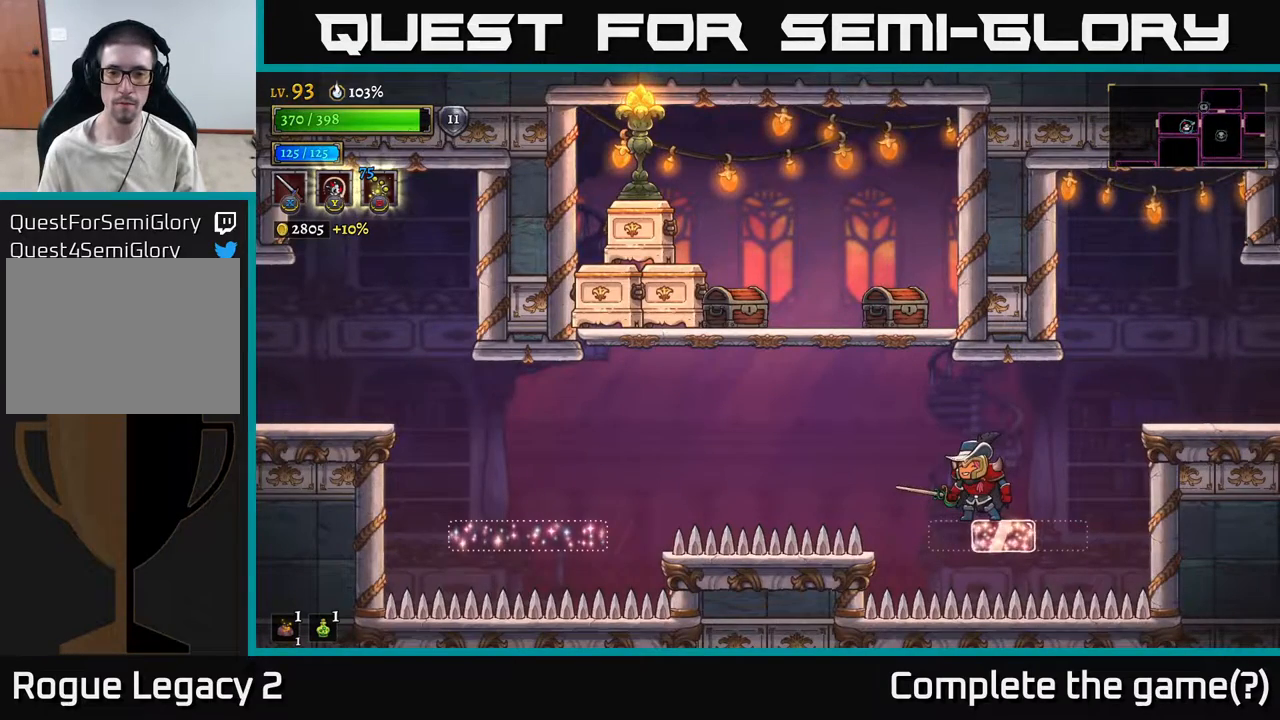
{"buttons": [], "left_stick": "center", "right_stick": "center", "events": []}
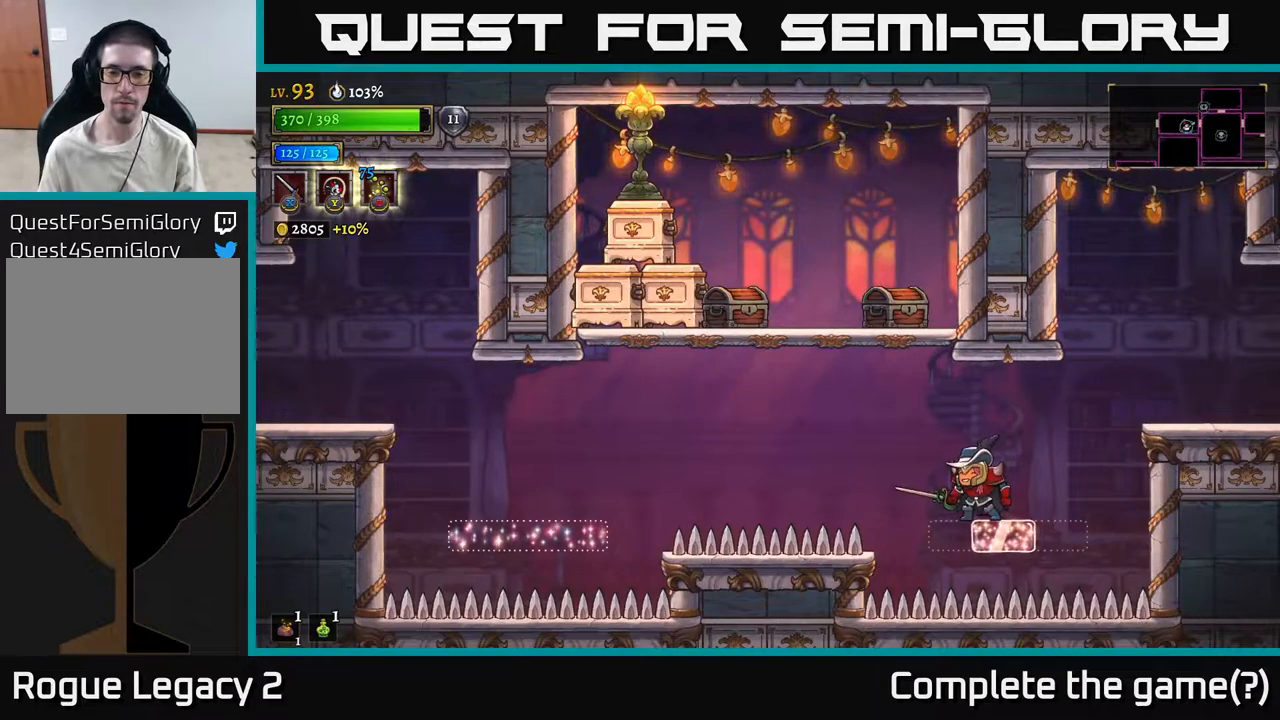
{"buttons": ["A"], "left_stick": "left", "right_stick": "center", "events": [[83, "left_stick", "left"], [150, "A", "down"], [183, "A", "up"], [467, "A", "down"]]}
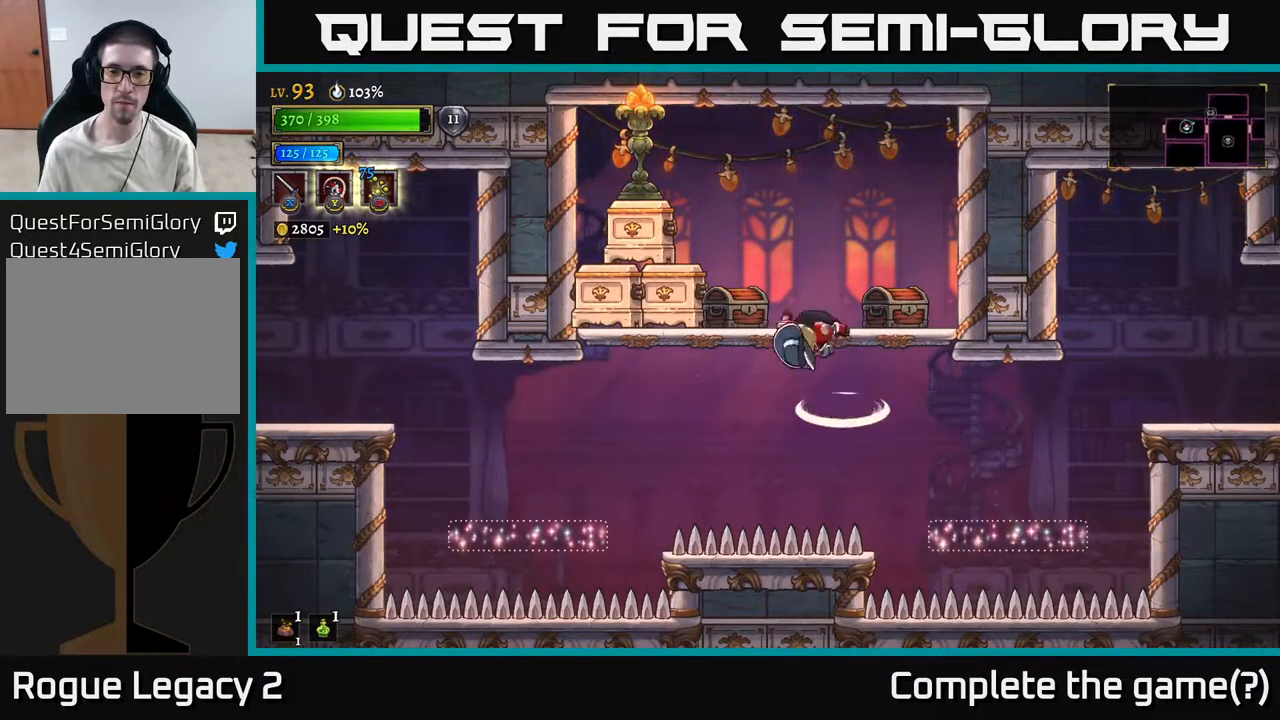
{"buttons": ["A"], "left_stick": "left", "right_stick": "center", "events": [[50, "X", "down"], [50, "left_stick", "center"], [150, "left_stick", "left"], [183, "X", "up"], [267, "left_stick", "center"], [317, "X", "down"], [450, "X", "up"], [450, "left_stick", "left"]]}
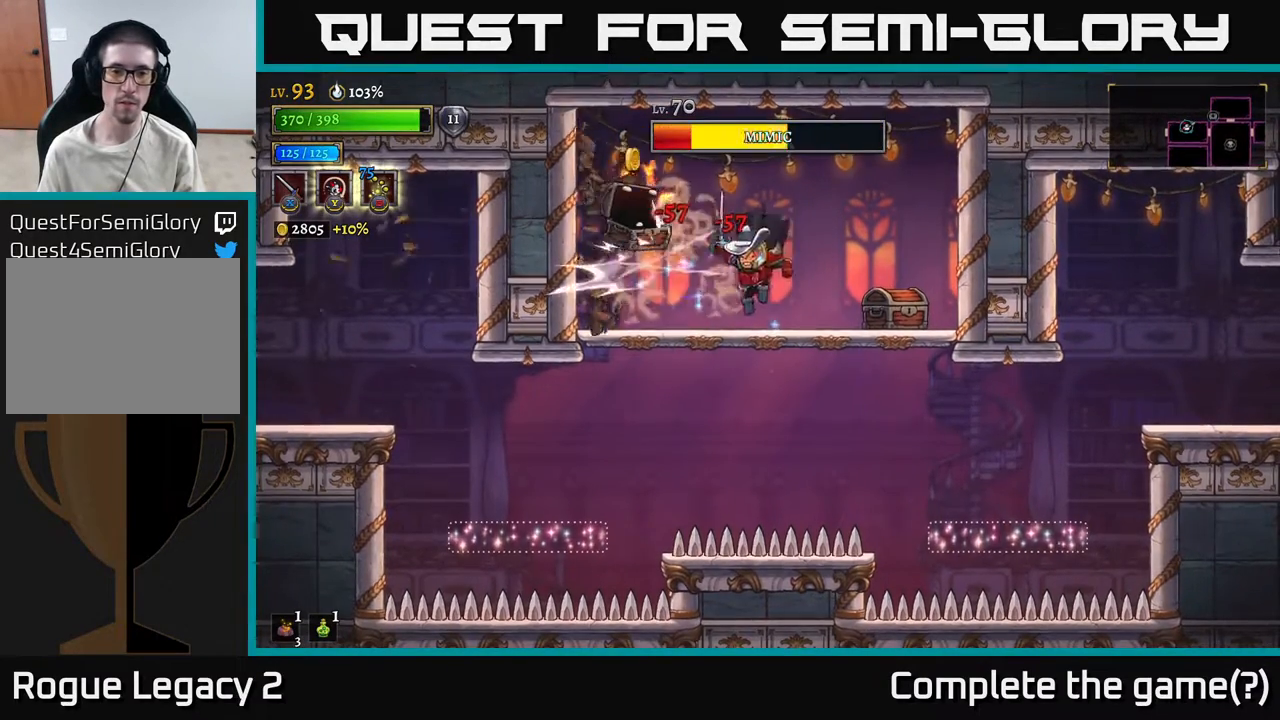
{"buttons": ["X"], "left_stick": "center", "right_stick": "center", "events": [[50, "A", "up"], [50, "left_stick", "center"], [83, "X", "down"], [200, "X", "up"], [433, "X", "down"]]}
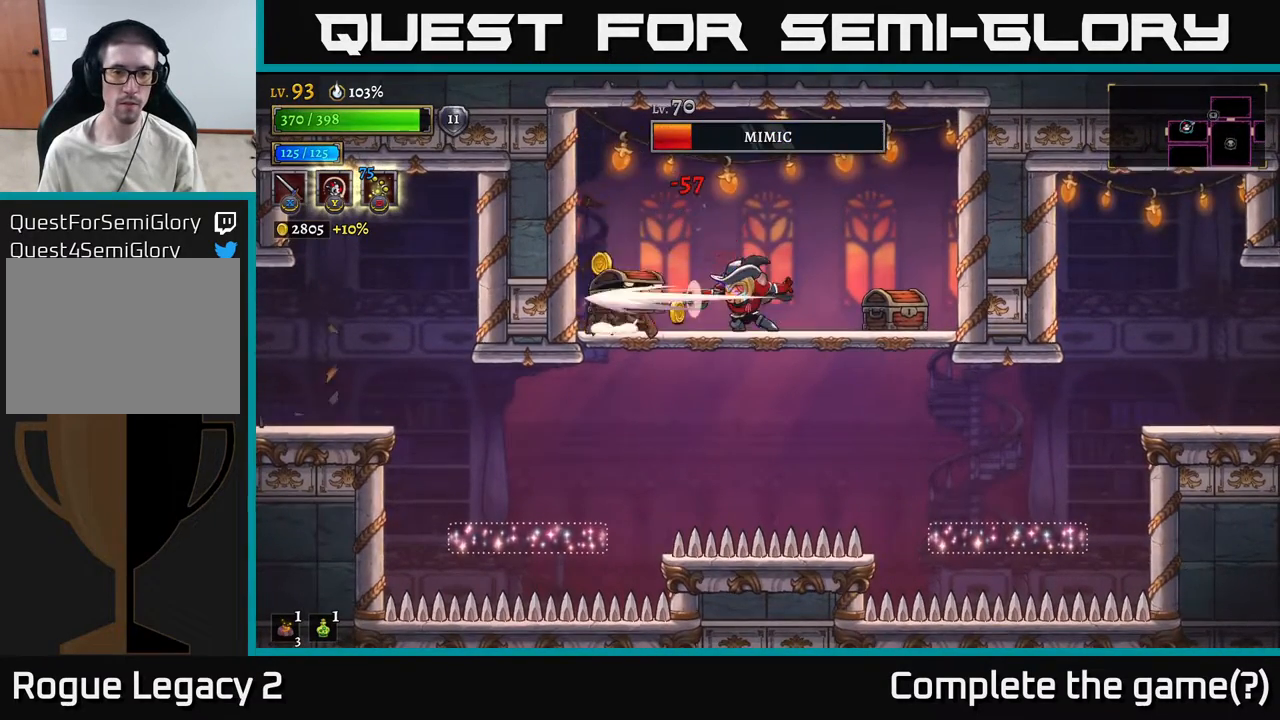
{"buttons": [], "left_stick": "right", "right_stick": "center", "events": [[67, "X", "up"], [383, "left_stick", "left"], [500, "left_stick", "right"]]}
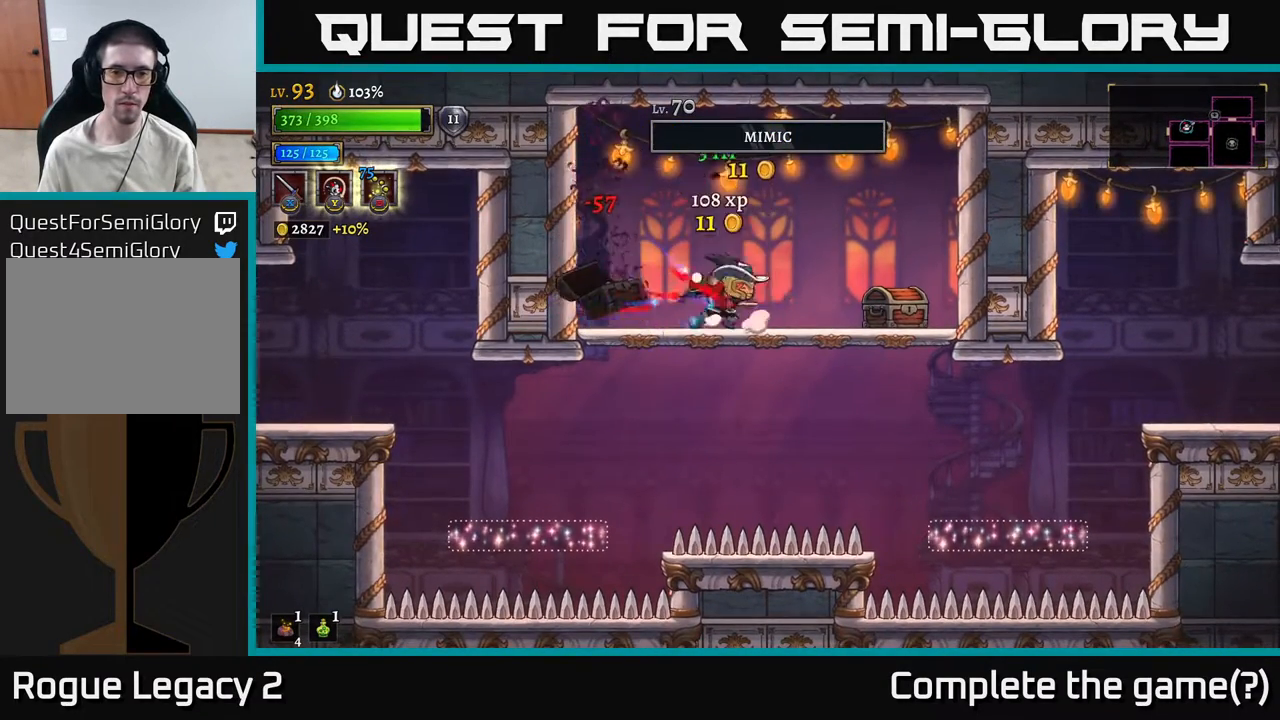
{"buttons": [], "left_stick": "right", "right_stick": "center", "events": [[17, "X", "down"], [167, "X", "up"], [350, "X", "down"], [500, "X", "up"]]}
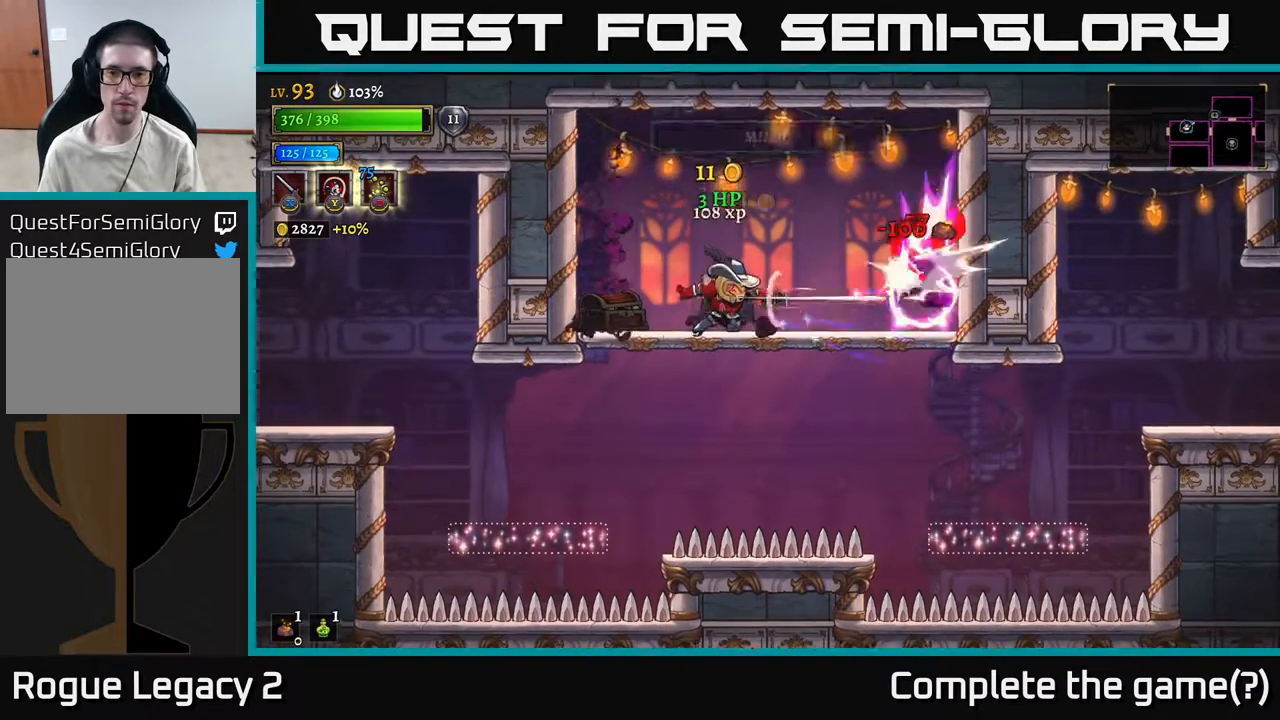
{"buttons": [], "left_stick": "center", "right_stick": "center", "events": [[117, "left_stick", "center"], [267, "left_stick", "right"], [450, "left_stick", "center"]]}
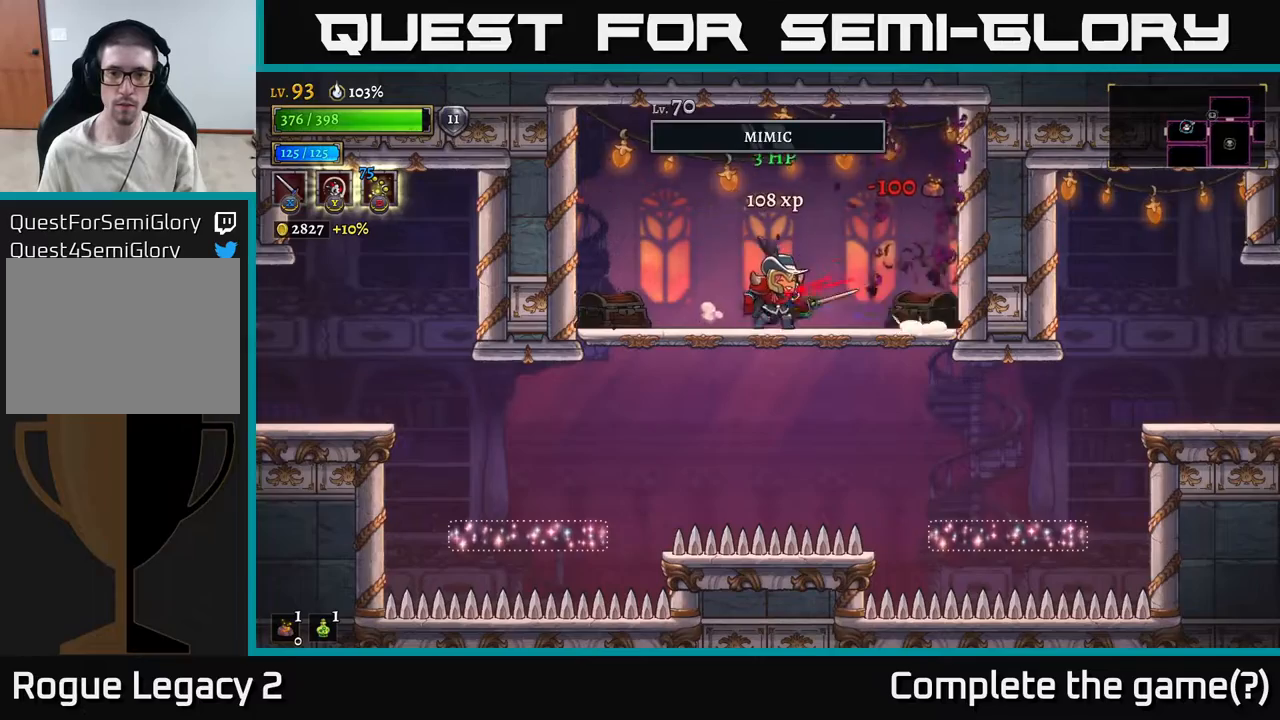
{"buttons": [], "left_stick": "left", "right_stick": "center", "events": [[33, "left_stick", "down"], [133, "A", "down"], [217, "A", "up"], [283, "left_stick", "left"]]}
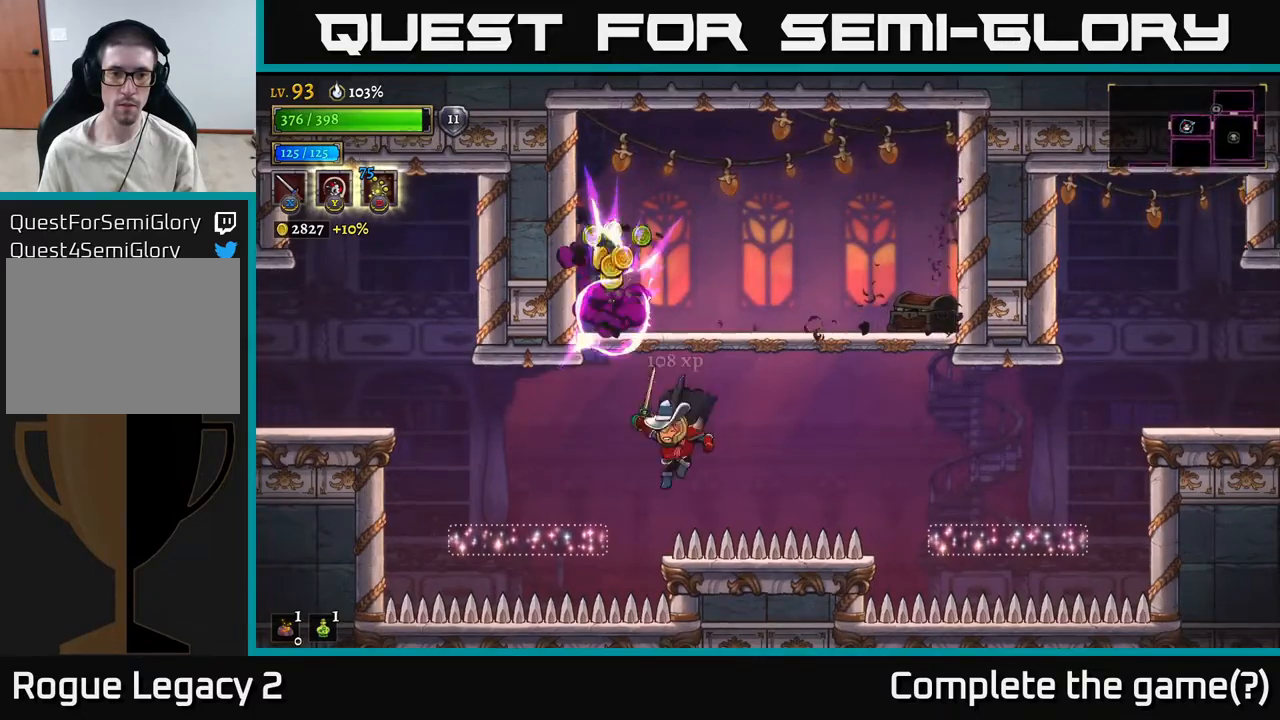
{"buttons": [], "left_stick": "center", "right_stick": "center", "events": [[117, "A", "down"], [200, "A", "up"], [500, "left_stick", "center"]]}
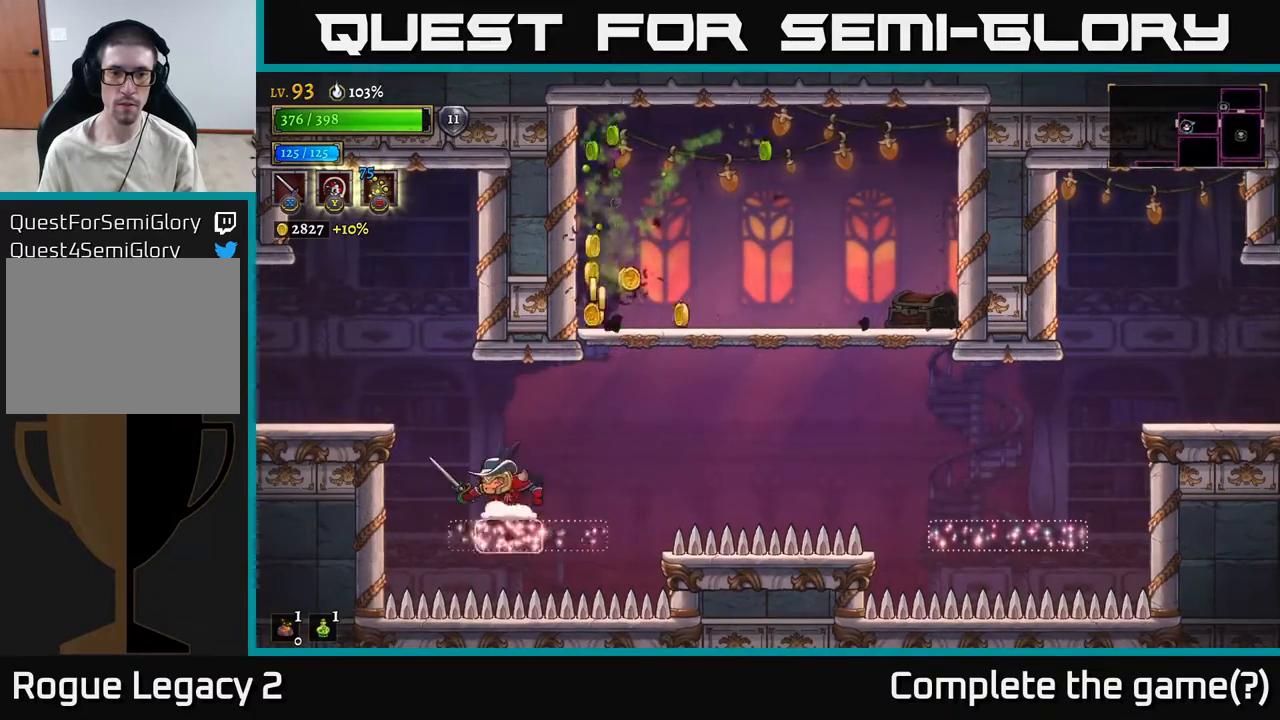
{"buttons": ["A"], "left_stick": "right", "right_stick": "center", "events": [[50, "left_stick", "right"], [167, "left_stick", "center"], [450, "left_stick", "right"], [500, "A", "down"]]}
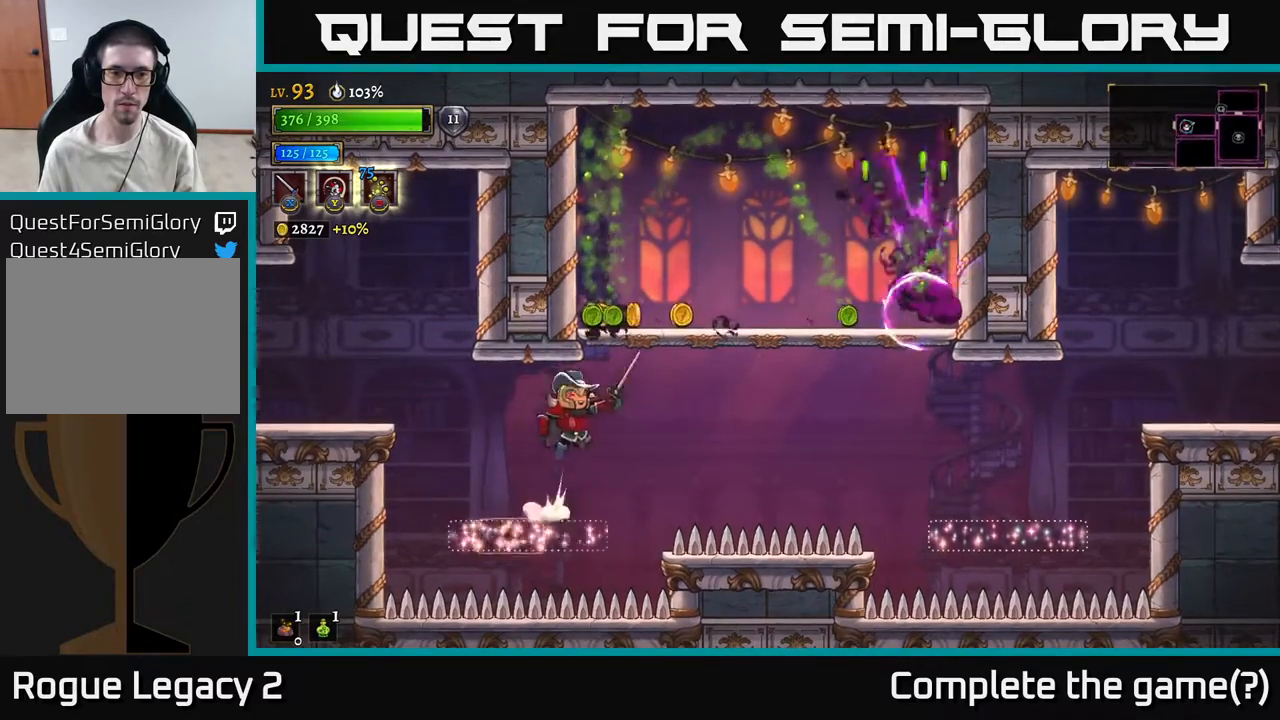
{"buttons": [], "left_stick": "right", "right_stick": "center", "events": [[50, "A", "up"], [117, "left_stick", "left"], [417, "left_stick", "center"], [467, "left_stick", "right"]]}
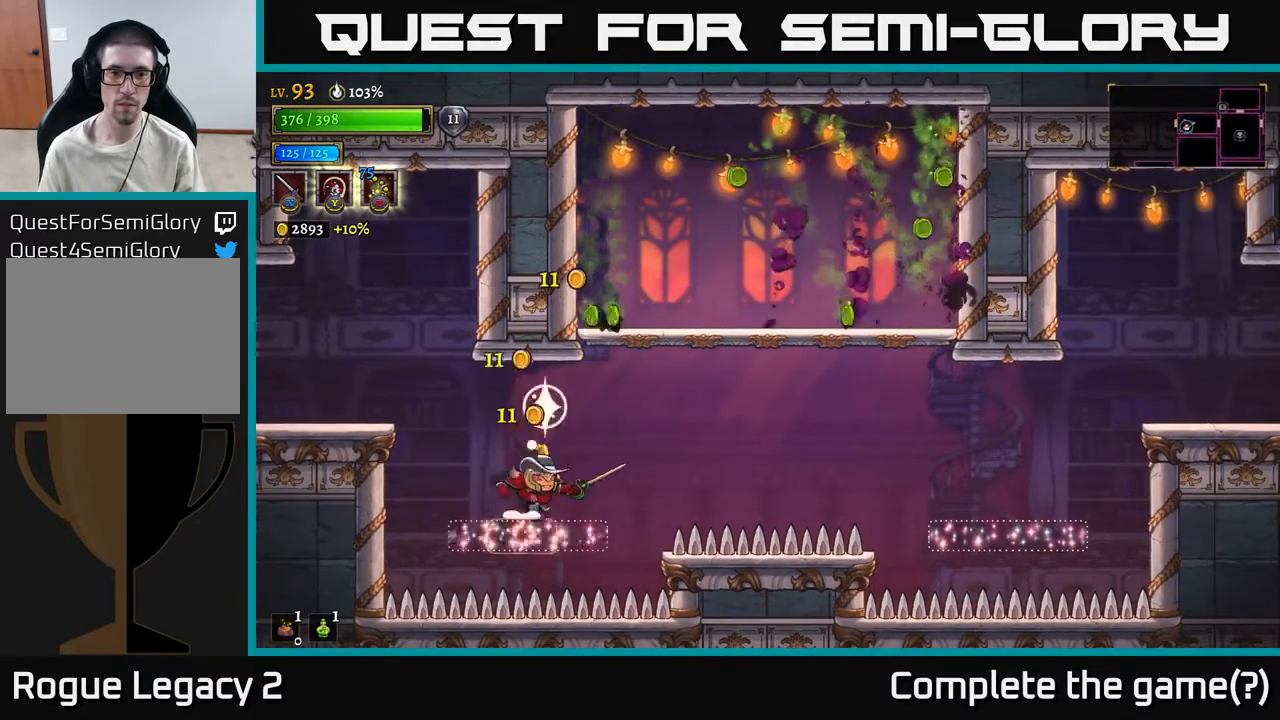
{"buttons": ["A"], "left_stick": "left", "right_stick": "center", "events": [[50, "left_stick", "center"], [350, "left_stick", "left"], [450, "A", "down"]]}
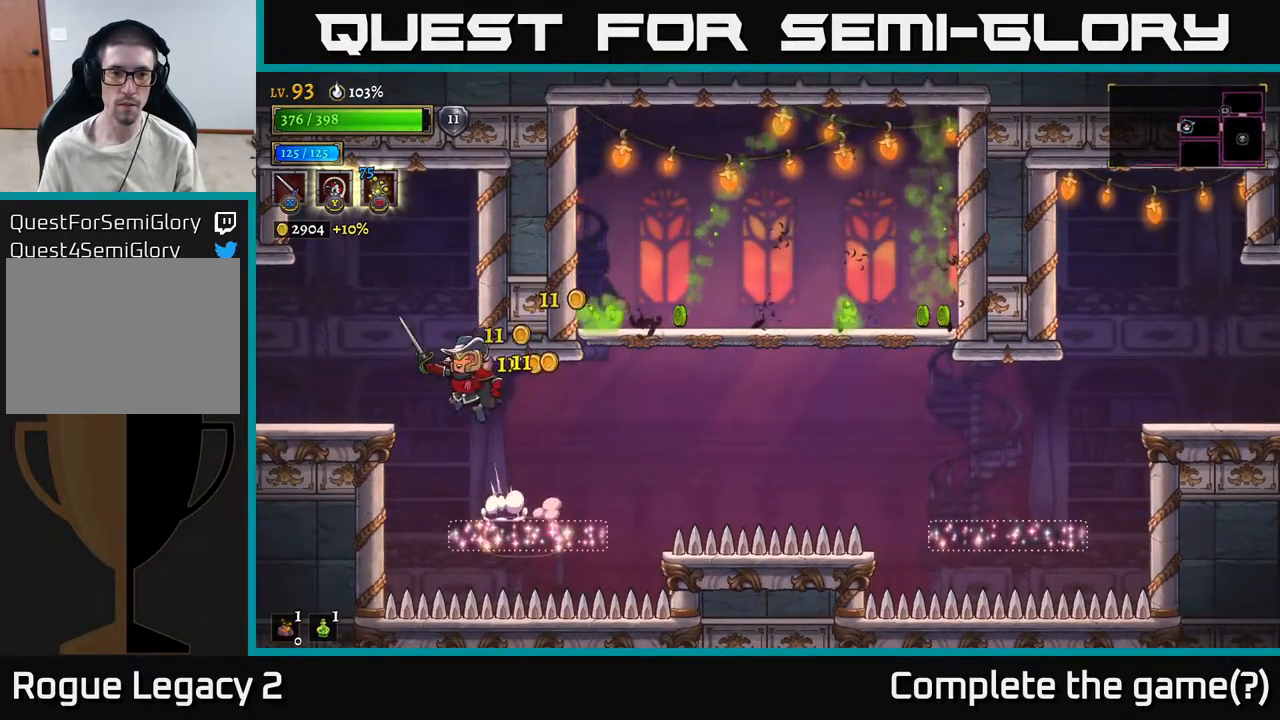
{"buttons": ["L2"], "left_stick": "left", "right_stick": "center", "events": [[183, "A", "up"], [400, "L2", "down"]]}
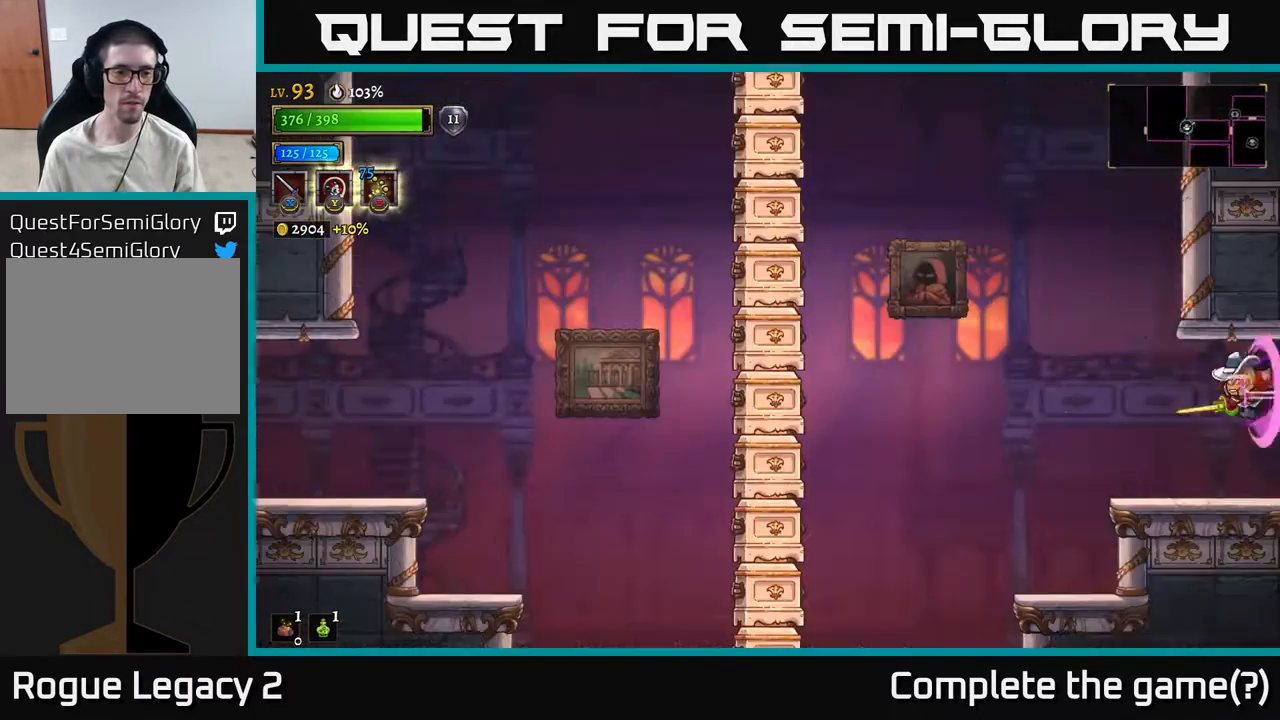
{"buttons": [], "left_stick": "center", "right_stick": "center", "events": [[67, "L2", "up"], [250, "left_stick", "center"]]}
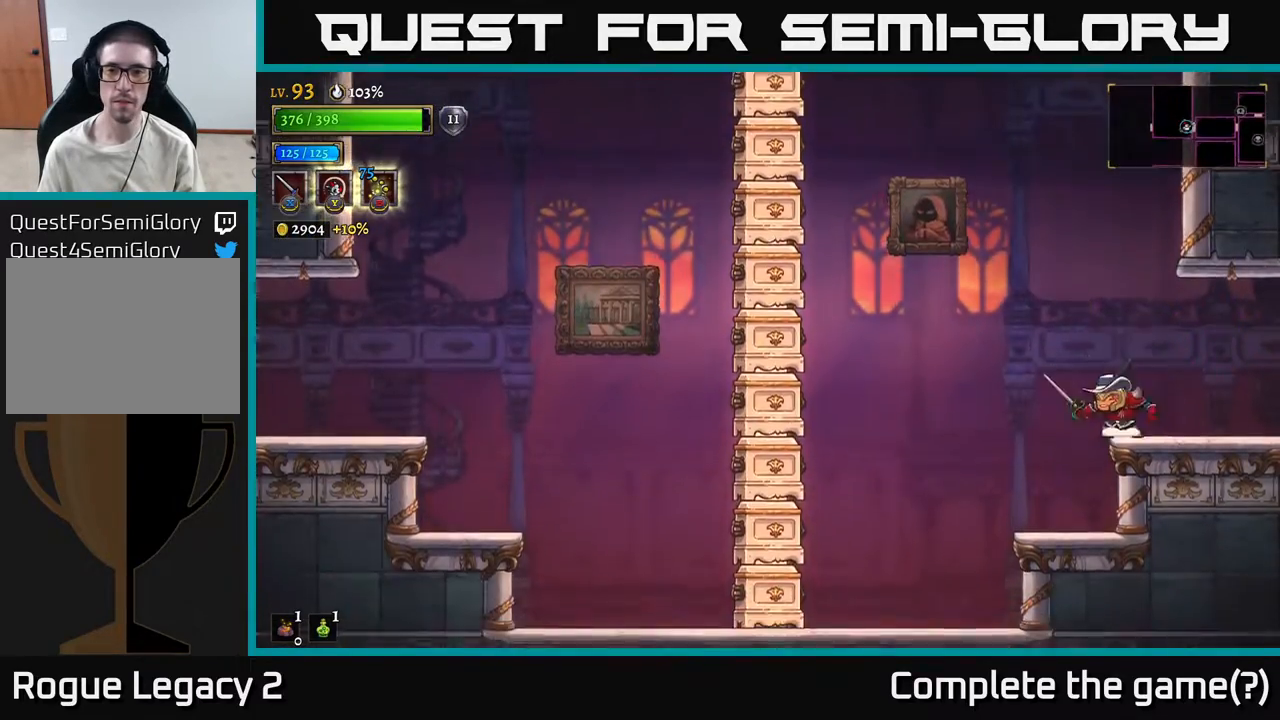
{"buttons": ["A", "X"], "left_stick": "left", "right_stick": "center", "events": [[100, "A", "down"], [100, "left_stick", "left"], [150, "X", "down"], [283, "left_stick", "center"], [350, "X", "up"], [483, "left_stick", "left"], [500, "X", "down"]]}
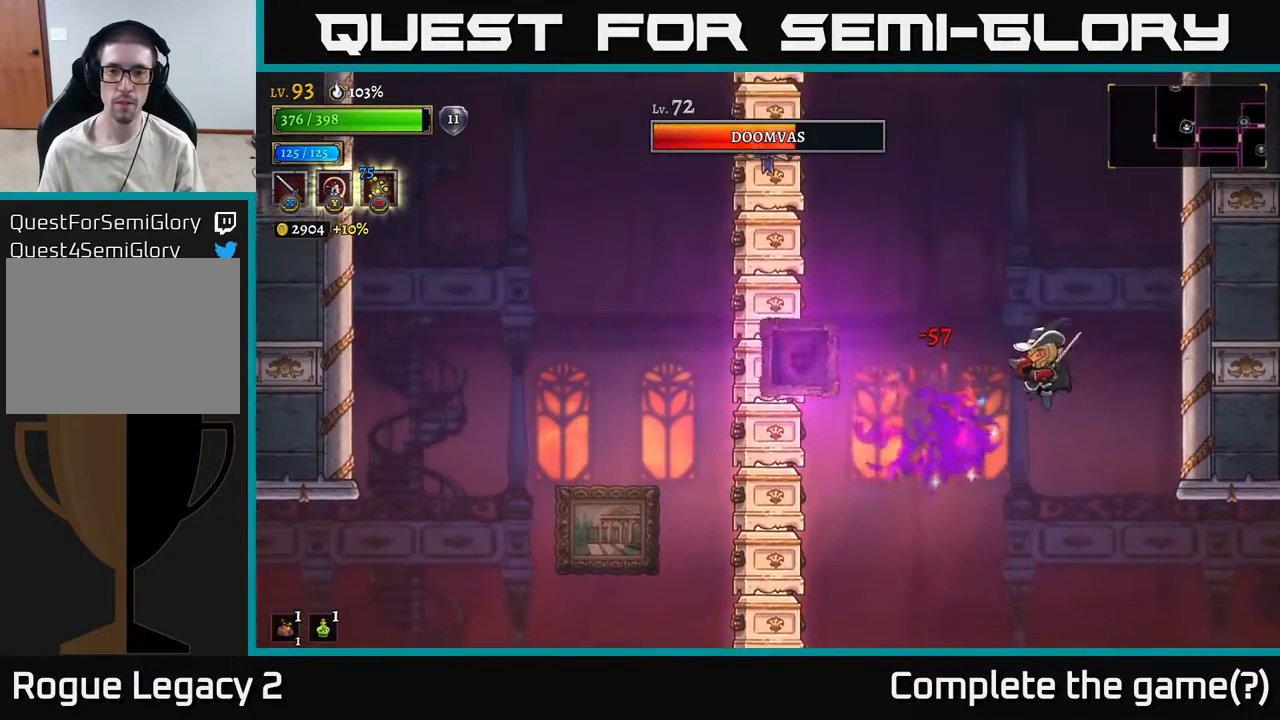
{"buttons": [], "left_stick": "right", "right_stick": "center", "events": [[183, "X", "up"], [183, "left_stick", "right"], [267, "A", "up"]]}
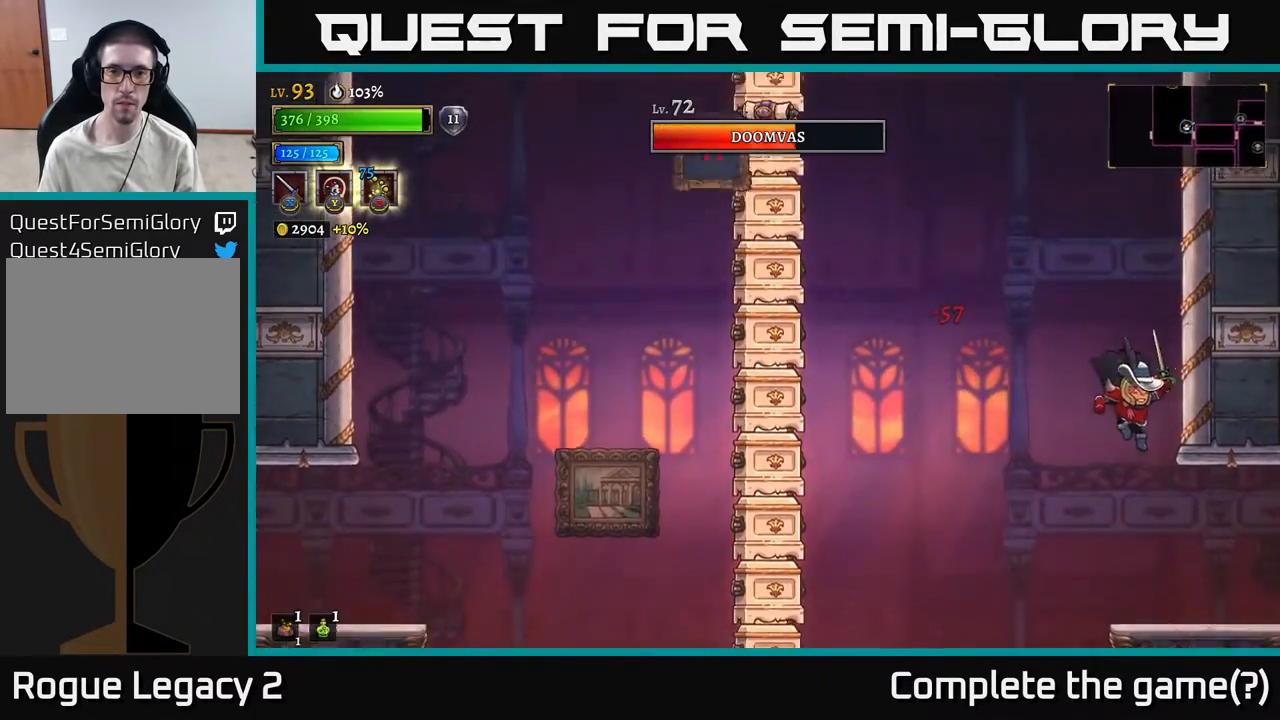
{"buttons": ["A"], "left_stick": "center", "right_stick": "center", "events": [[233, "left_stick", "left"], [317, "left_stick", "center"], [417, "A", "down"]]}
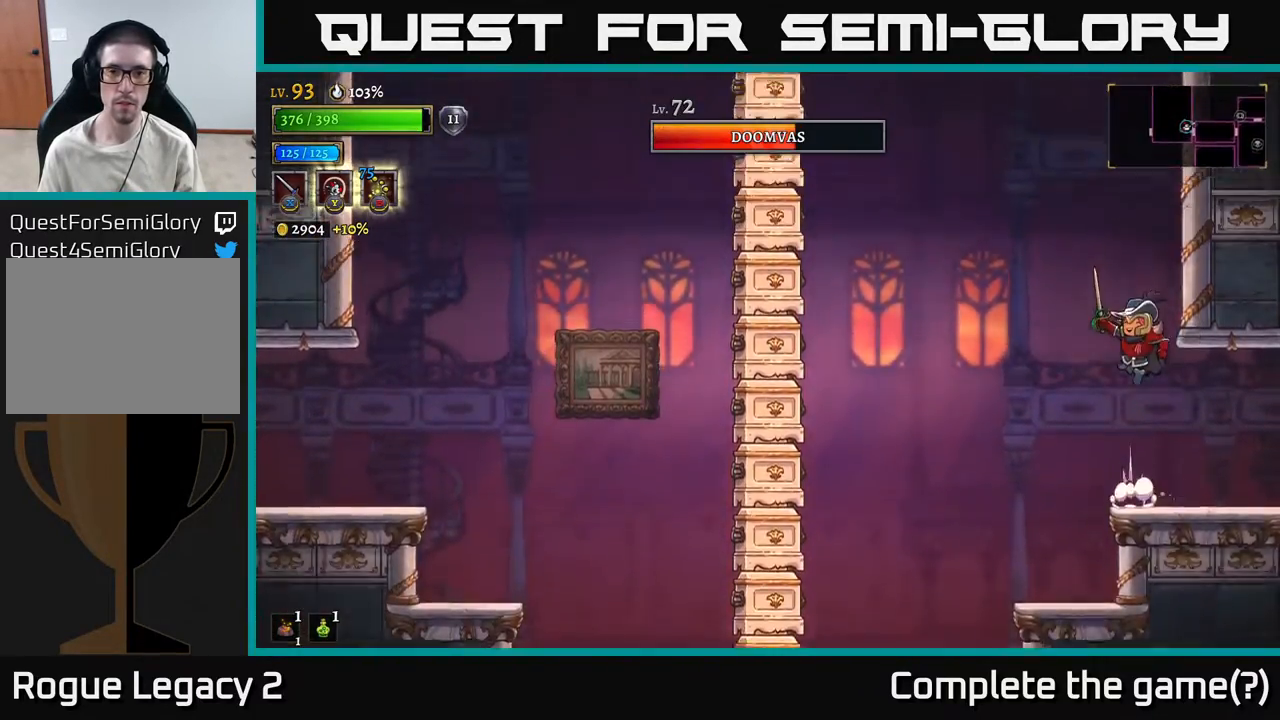
{"buttons": ["A"], "left_stick": "center", "right_stick": "center", "events": [[300, "A", "up"], [450, "A", "down"]]}
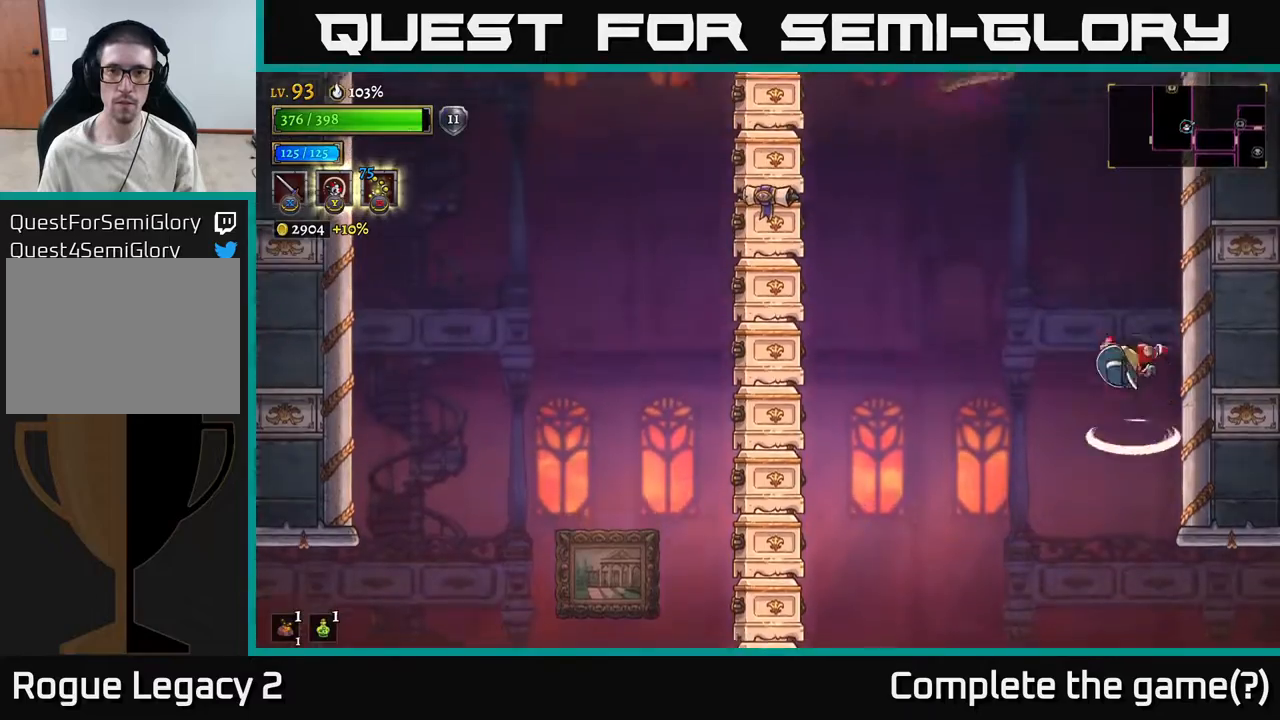
{"buttons": [], "left_stick": "center", "right_stick": "center", "events": [[433, "A", "up"]]}
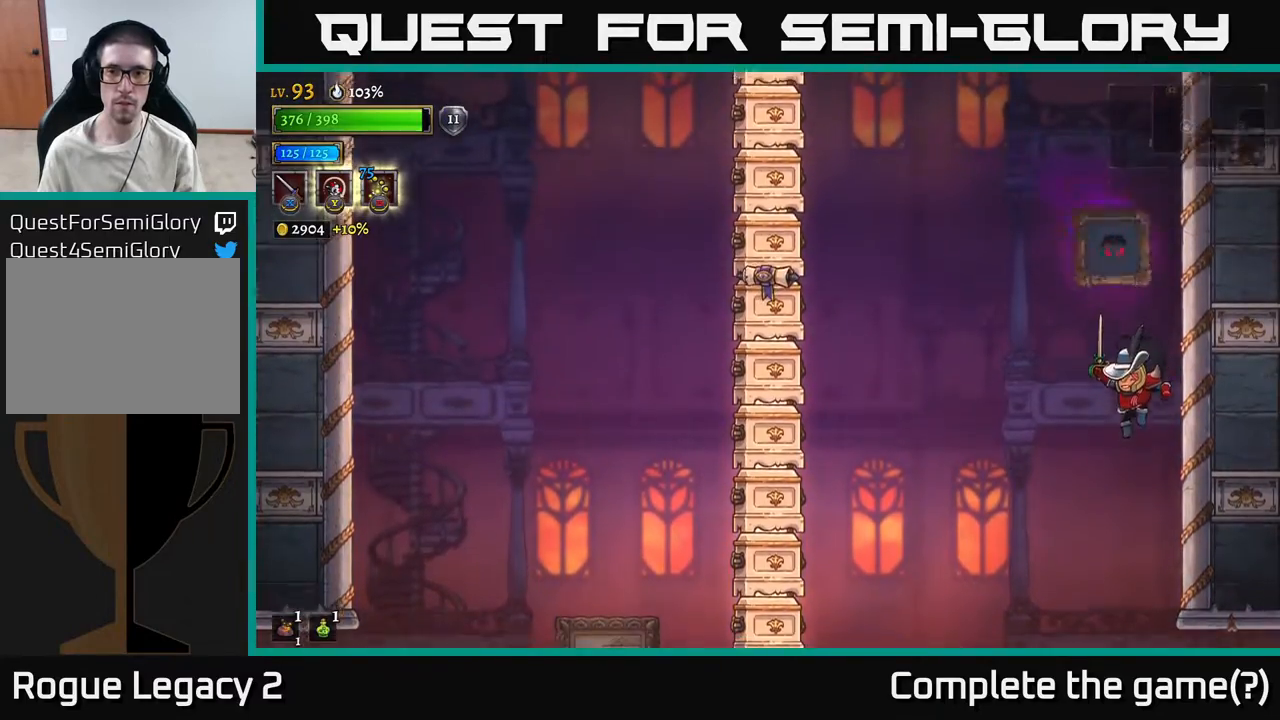
{"buttons": [], "left_stick": "center", "right_stick": "center", "events": []}
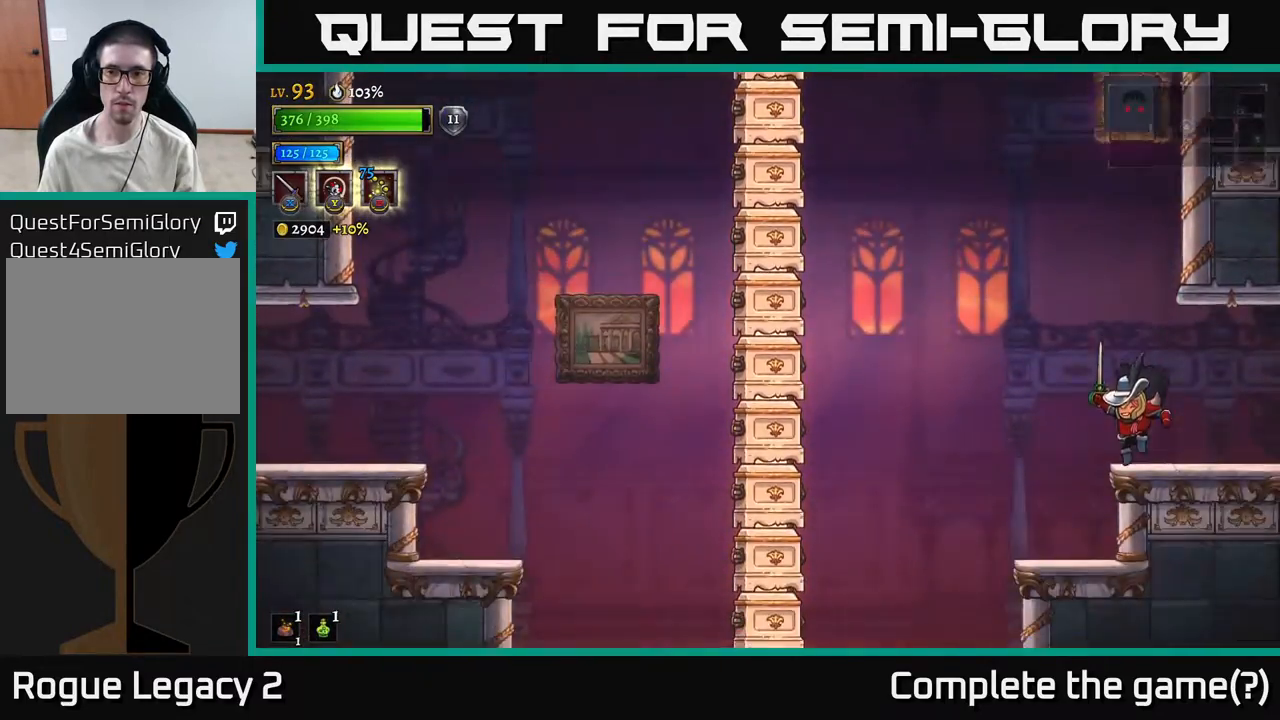
{"buttons": [], "left_stick": "left", "right_stick": "center", "events": [[50, "left_stick", "left"], [200, "A", "down"], [350, "A", "up"], [383, "left_stick", "right"], [417, "X", "down"], [467, "X", "up"], [467, "left_stick", "left"]]}
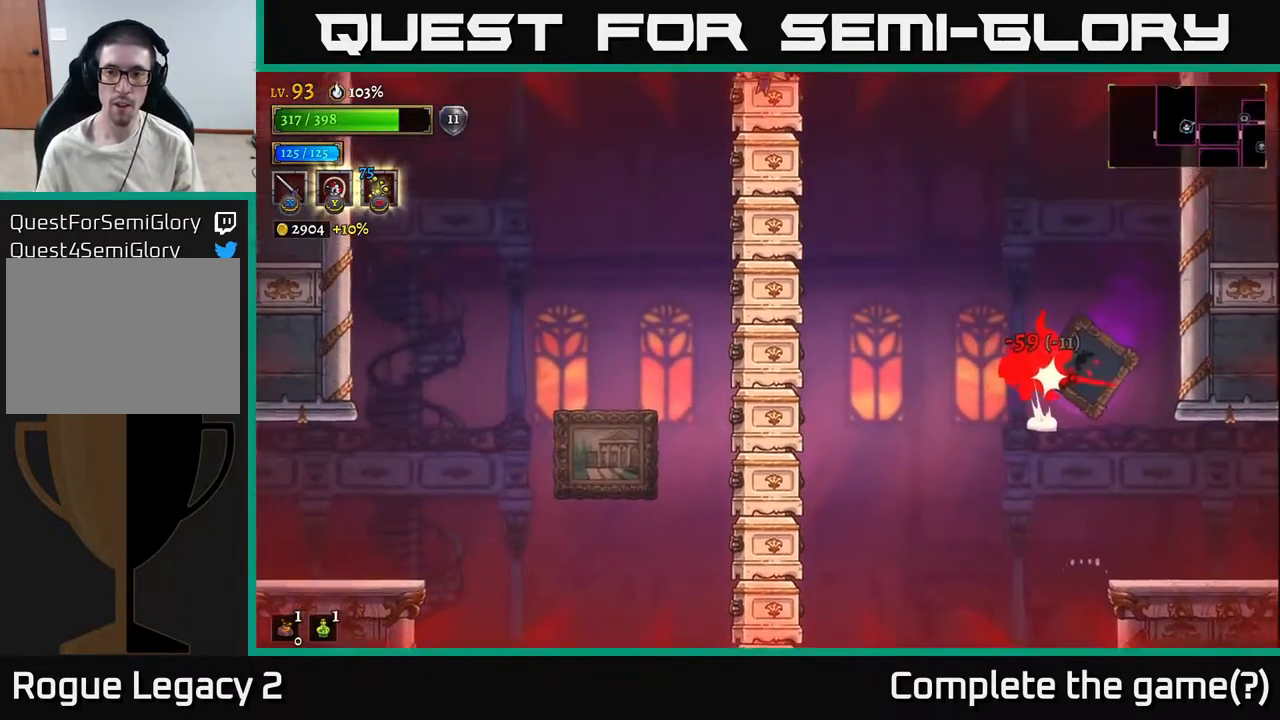
{"buttons": [], "left_stick": "center", "right_stick": "center", "events": [[283, "left_stick", "center"]]}
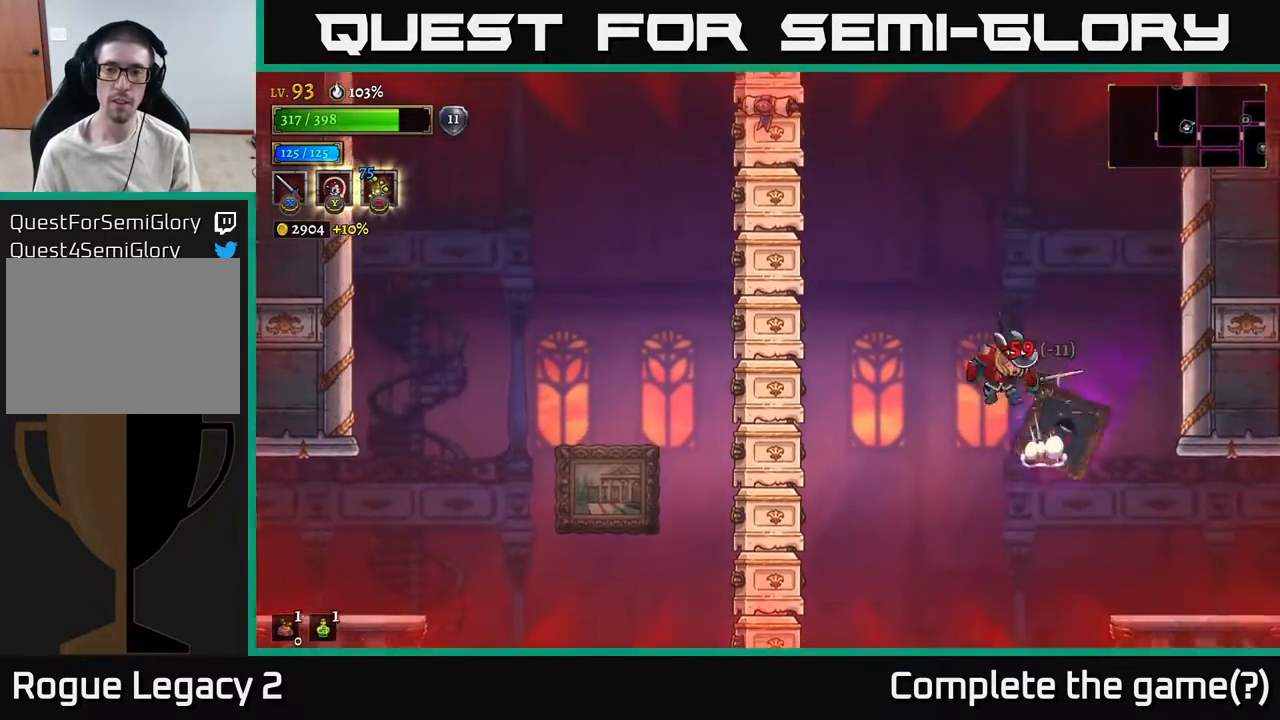
{"buttons": [], "left_stick": "center", "right_stick": "center", "events": [[167, "A", "down"], [167, "left_stick", "right"], [250, "A", "up"], [467, "left_stick", "center"]]}
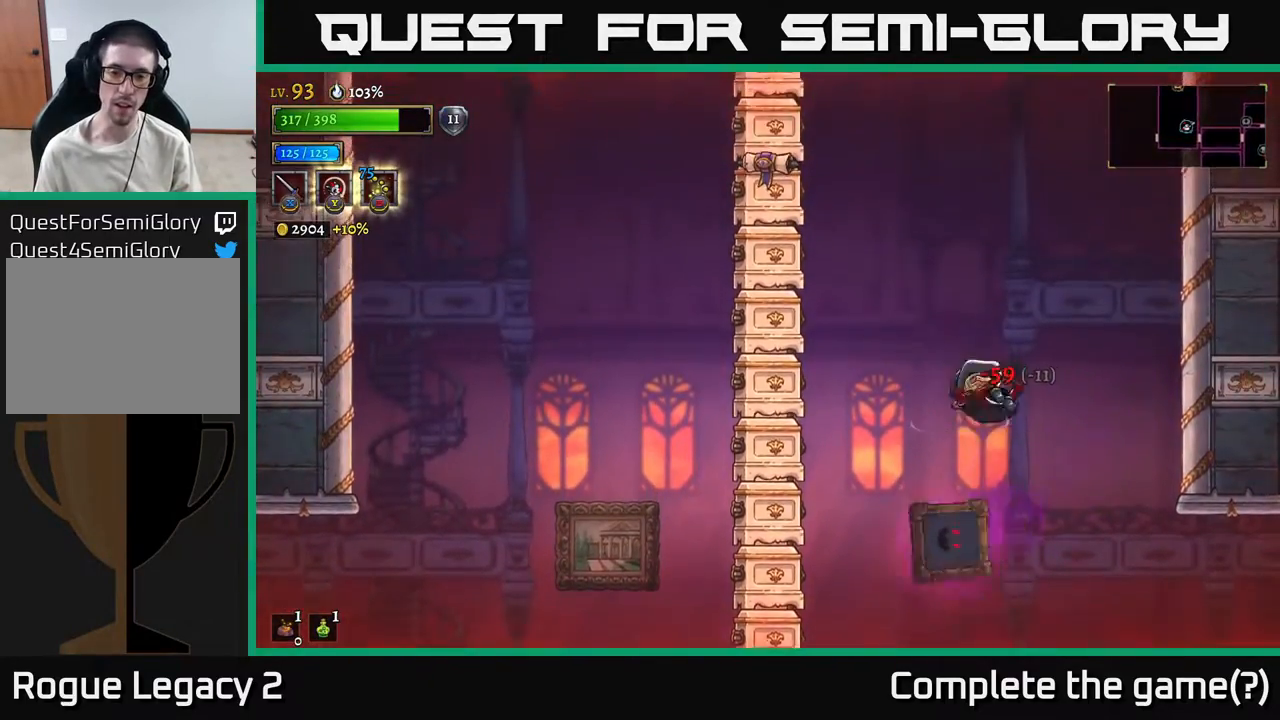
{"buttons": ["A"], "left_stick": "right", "right_stick": "center", "events": [[50, "left_stick", "left"], [133, "X", "down"], [200, "left_stick", "right"], [217, "X", "up"], [450, "A", "down"]]}